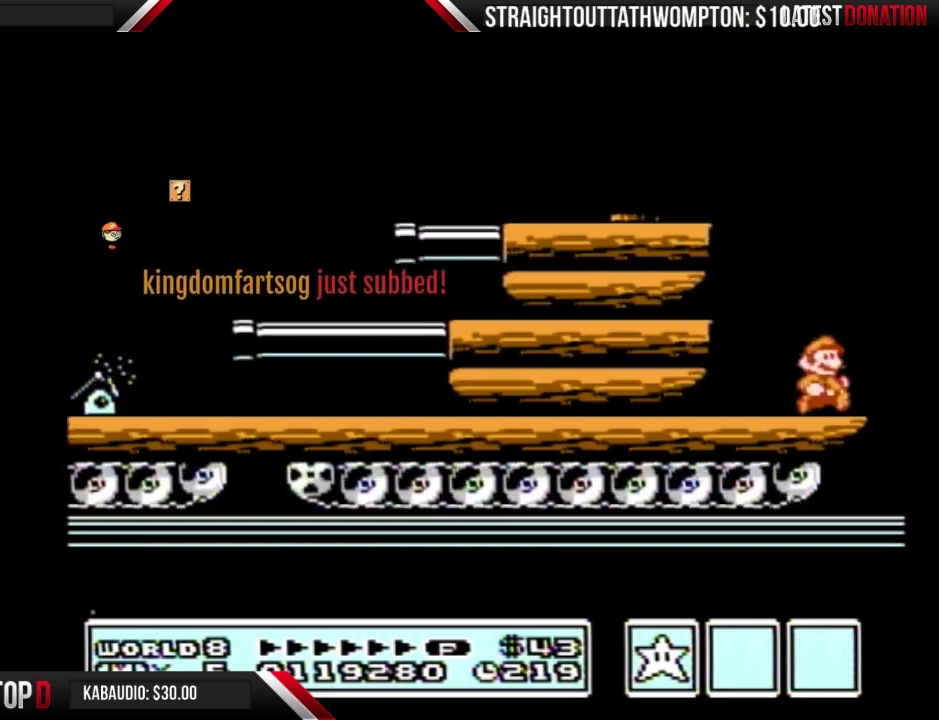
Gameplay with a controller (Nintendo layout); each line is a JSON object with the inputs held at the frame after it. "events" lists button and stick changes between this image and that frame as [ms after this image, input, new state], when the widget could be followed in between. Not read: DPAD_DOWN L3 R3.
{"buttons": ["A", "B"], "events": [[467, "DPAD_RIGHT", "up"], [500, "A", "down"]]}
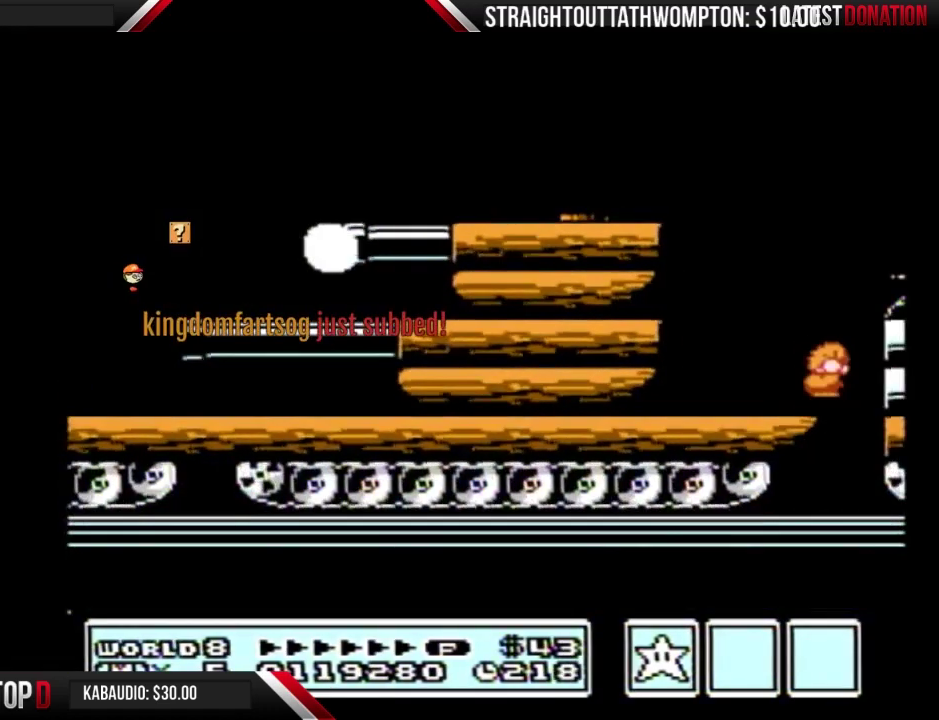
{"buttons": ["A", "B", "DPAD_RIGHT"], "events": [[133, "DPAD_RIGHT", "down"]]}
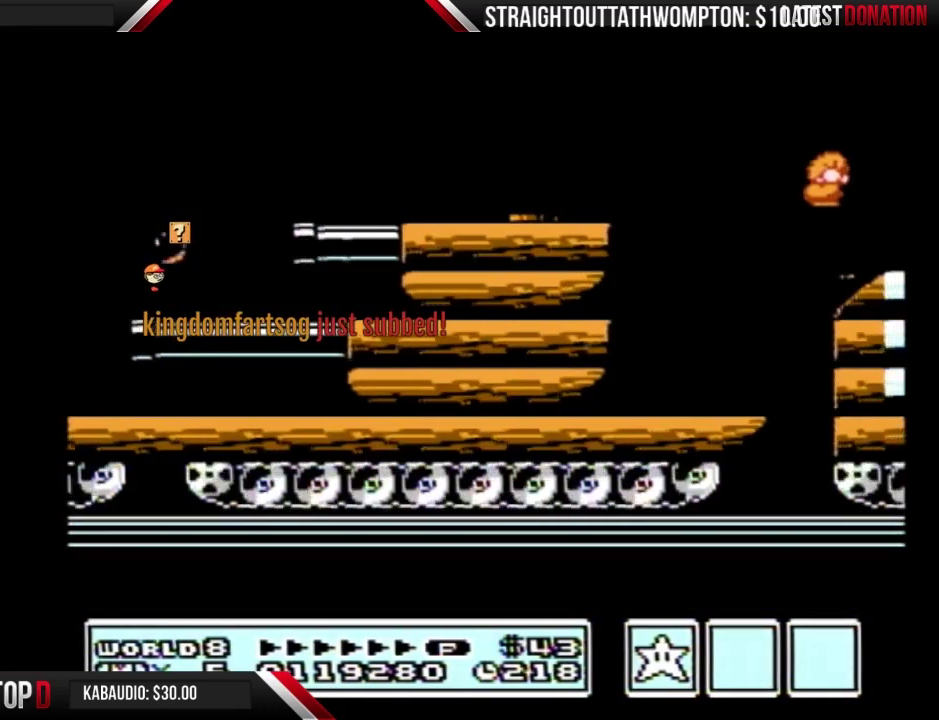
{"buttons": ["B", "DPAD_RIGHT"], "events": [[67, "A", "up"], [100, "B", "up"], [233, "B", "down"], [267, "B", "up"], [367, "B", "down"], [400, "B", "up"], [500, "B", "down"]]}
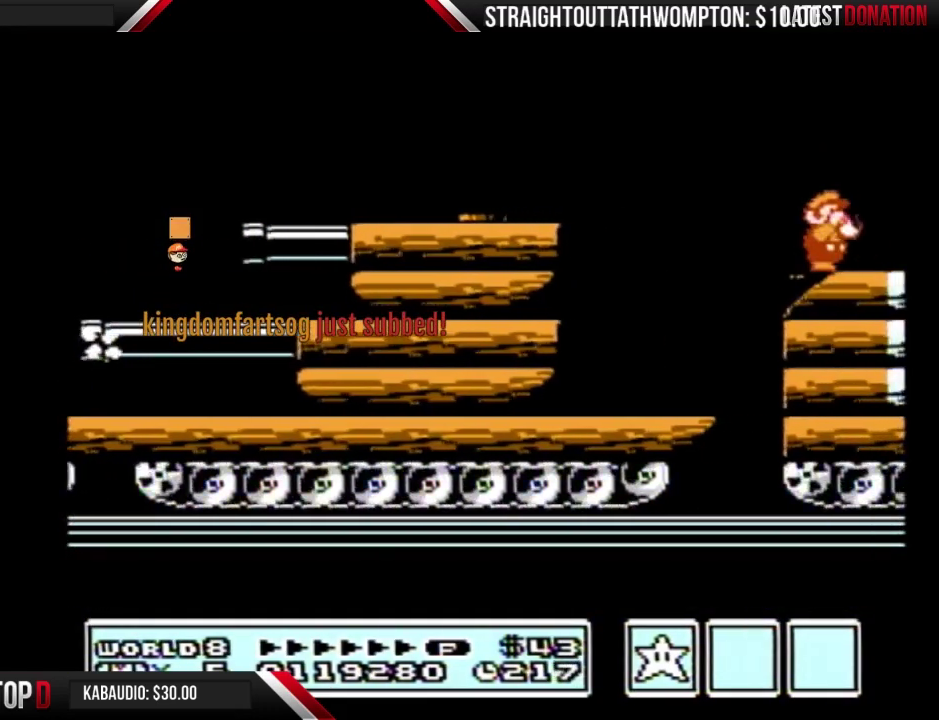
{"buttons": ["B", "DPAD_RIGHT"], "events": [[33, "B", "up"], [133, "B", "down"], [167, "B", "up"], [200, "B", "down"]]}
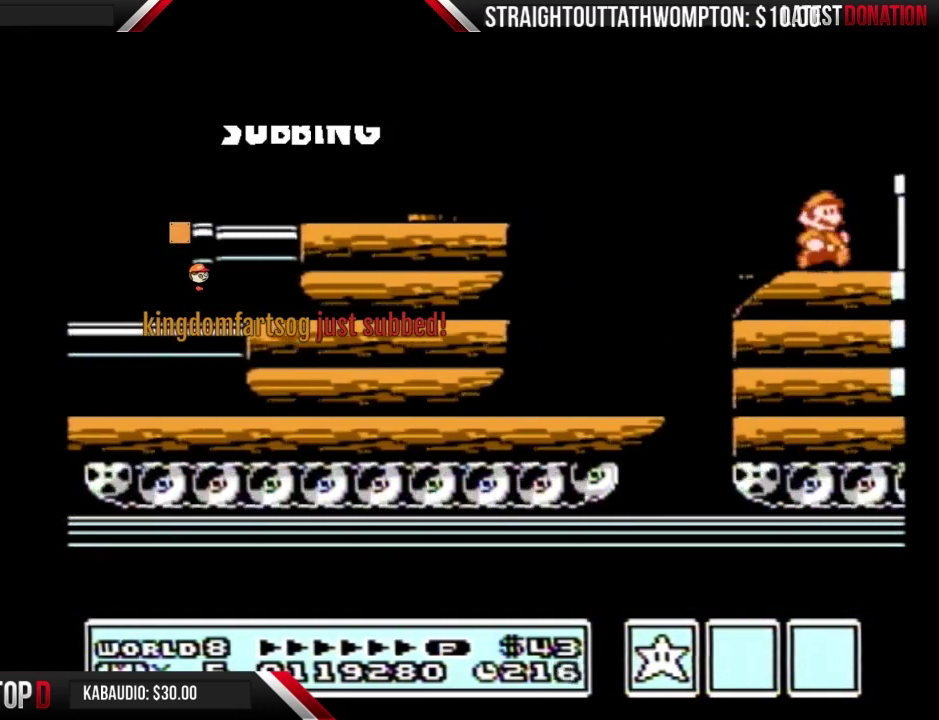
{"buttons": ["B", "DPAD_RIGHT"], "events": [[267, "A", "down"], [400, "A", "up"], [433, "B", "up"], [500, "B", "down"]]}
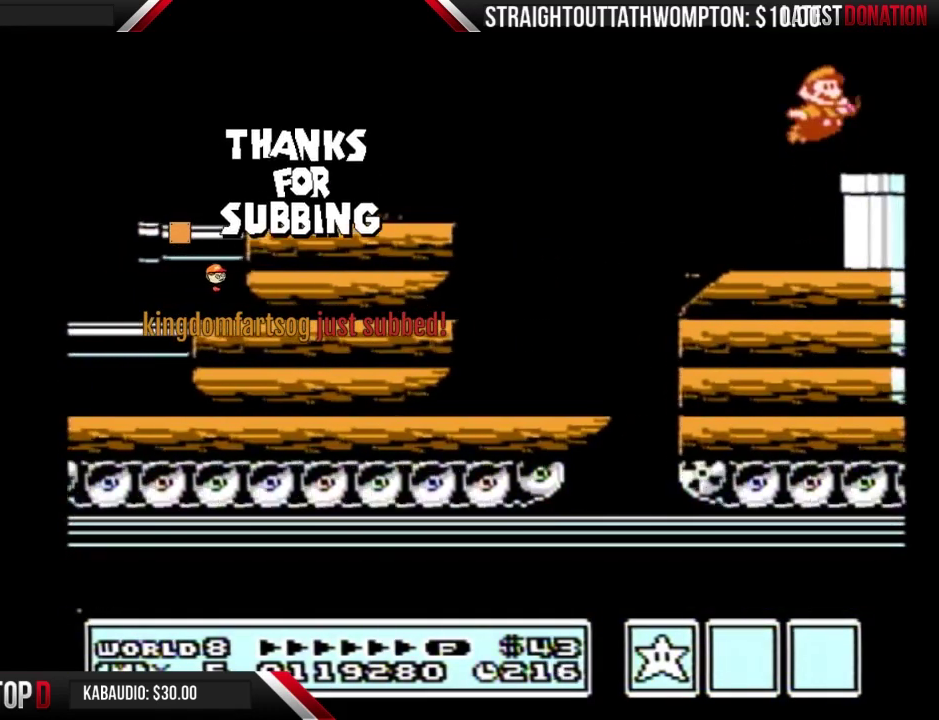
{"buttons": ["B", "DPAD_RIGHT"], "events": []}
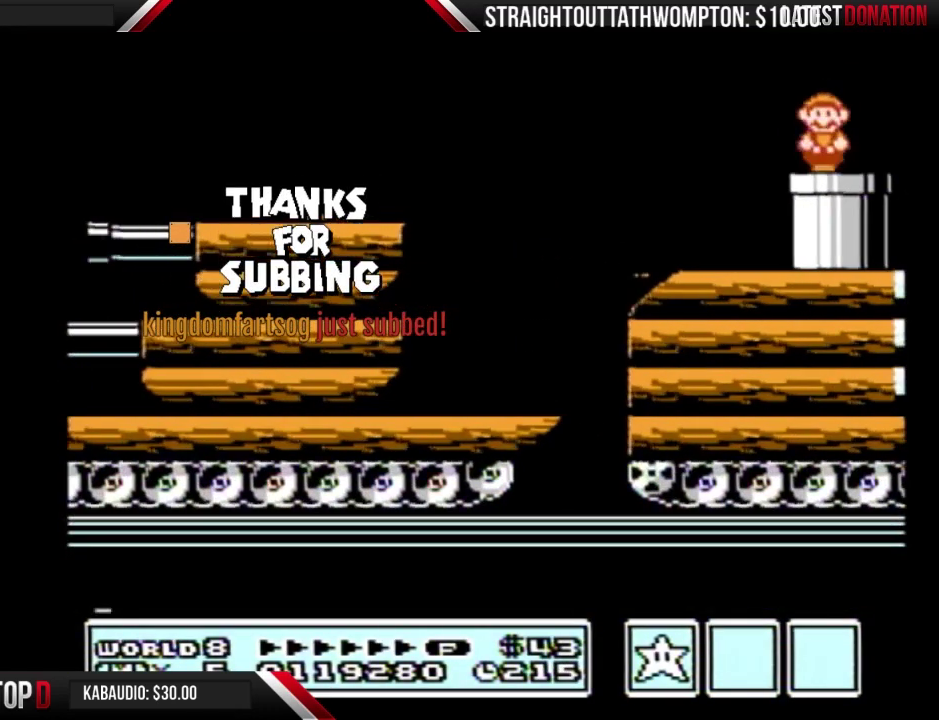
{"buttons": ["B"], "events": [[33, "DPAD_RIGHT", "up"]]}
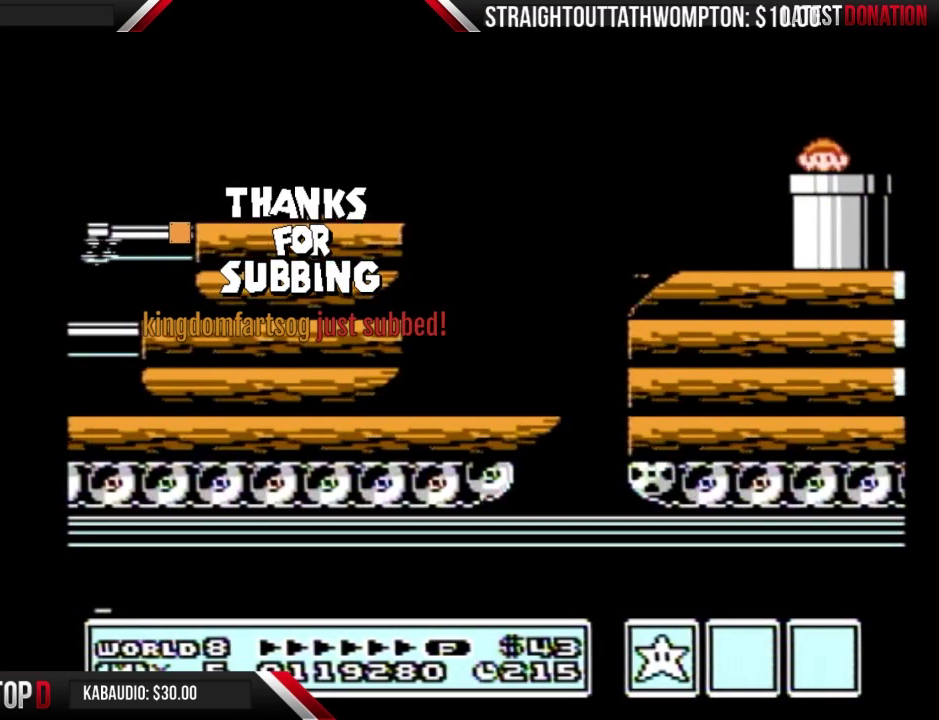
{"buttons": [], "events": [[300, "B", "up"]]}